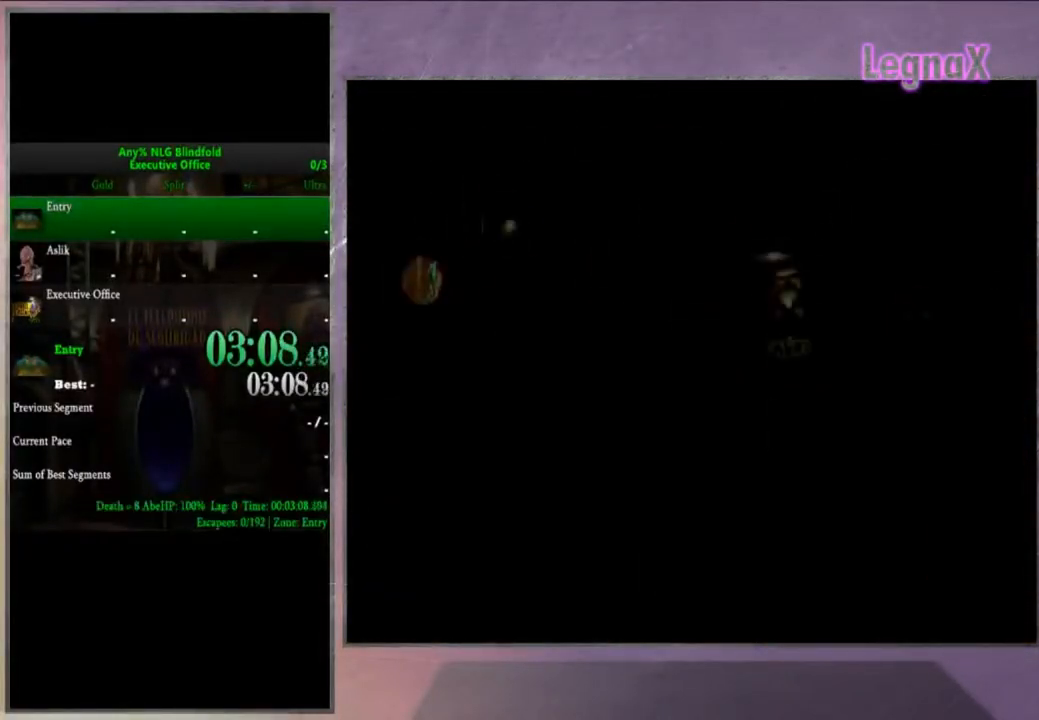
Gameplay with a controller (PlayStation layout); each line is a JSON object with the inputs held at the frame after it. "events" lists button and stick changes between this image and that frame as [ms after this image, input, new state], when the widget could be followed in between. Not read: L3 R3.
{"buttons": [], "left_stick": "center", "right_stick": "center", "events": []}
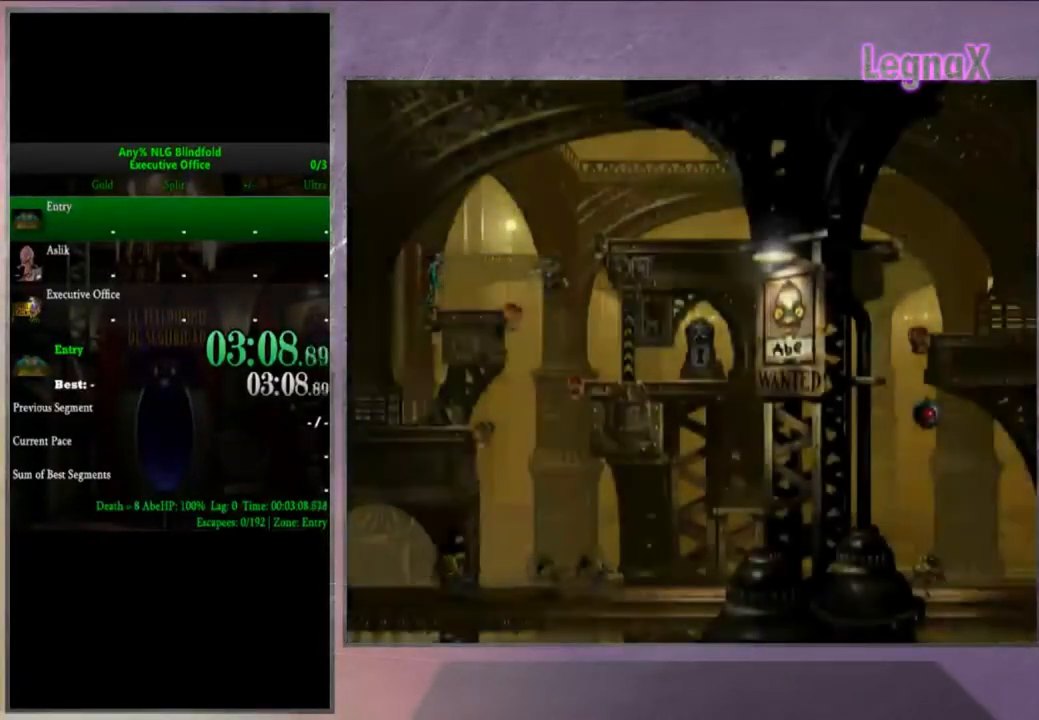
{"buttons": [], "left_stick": "up", "right_stick": "center", "events": [[100, "left_stick", "up"]]}
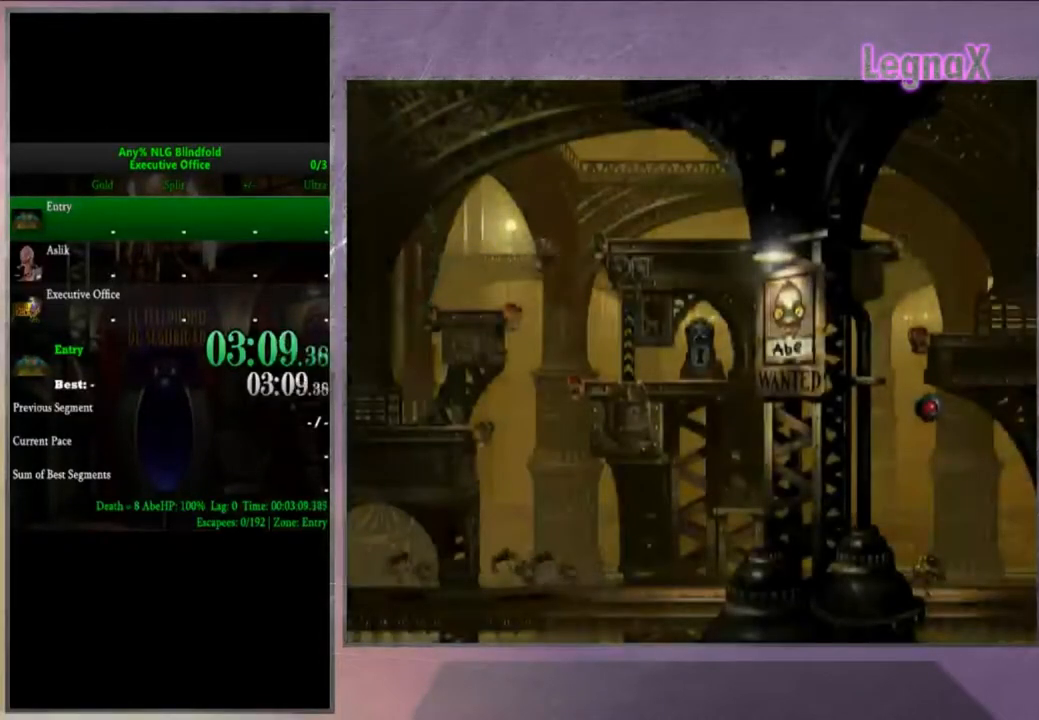
{"buttons": [], "left_stick": "up", "right_stick": "center", "events": []}
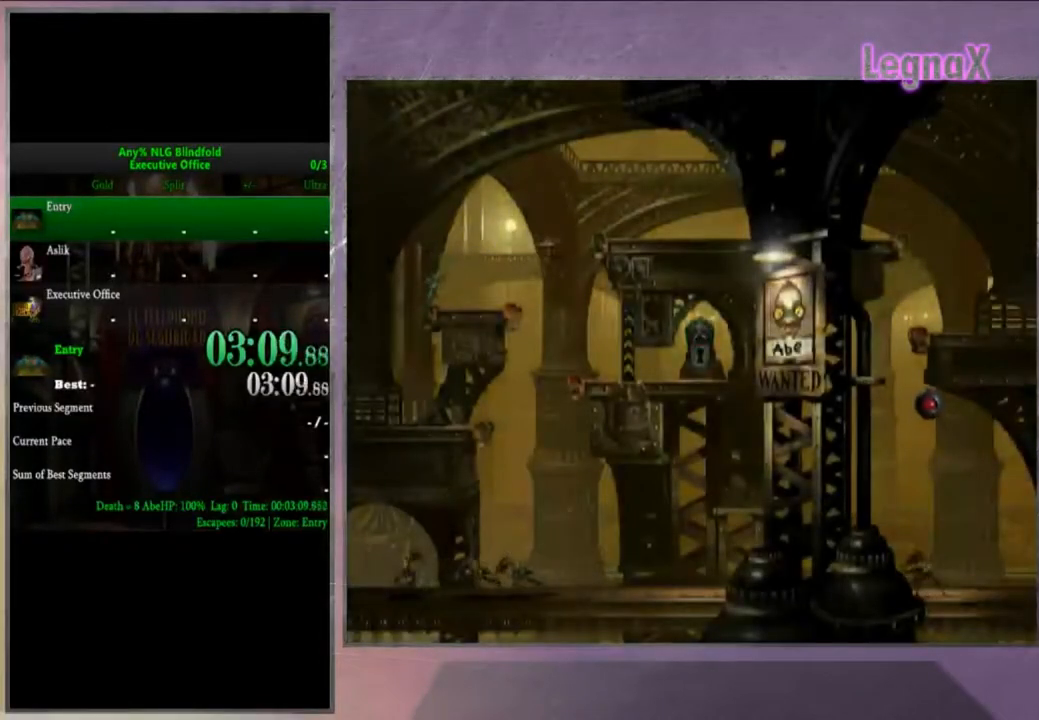
{"buttons": [], "left_stick": "center", "right_stick": "center", "events": [[367, "left_stick", "center"]]}
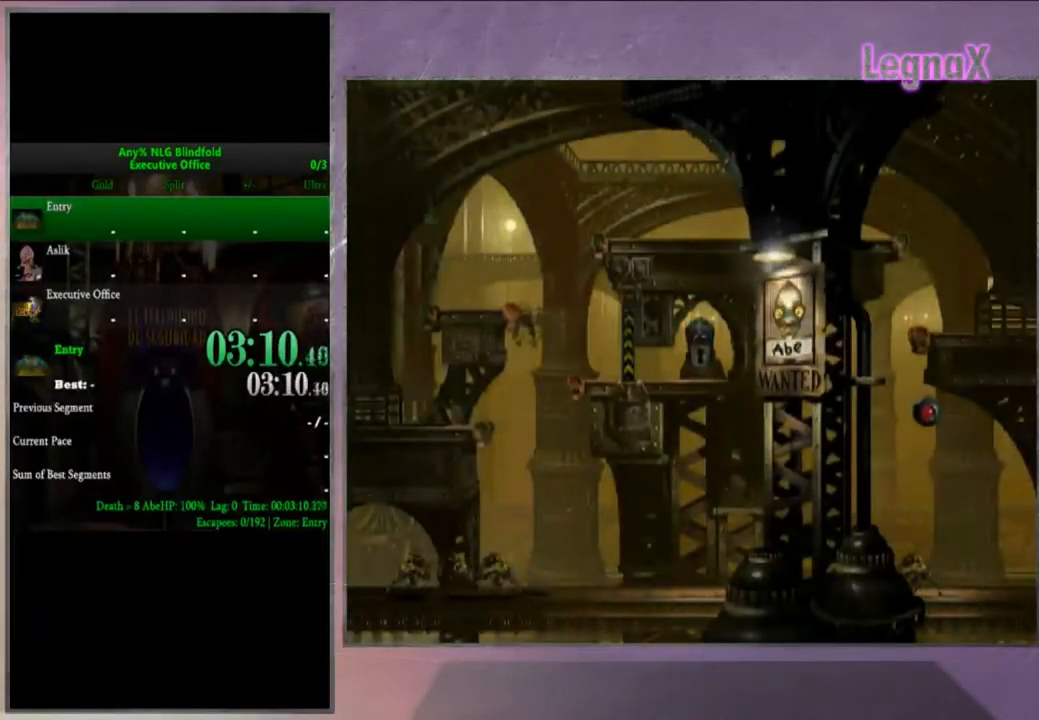
{"buttons": [], "left_stick": "center", "right_stick": "center", "events": []}
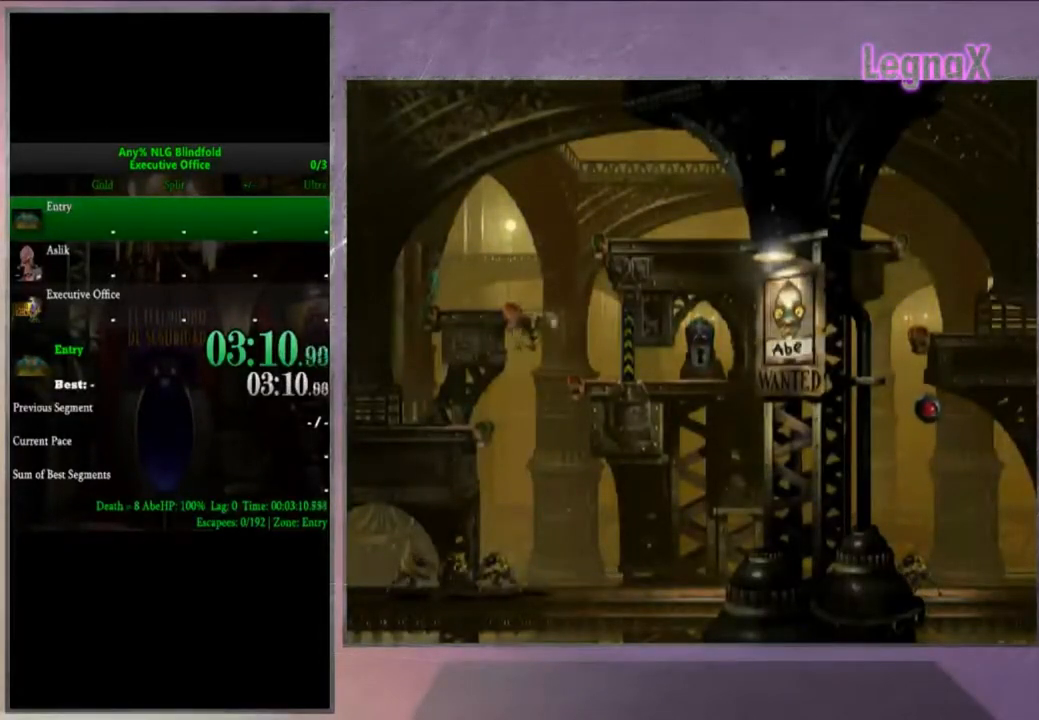
{"buttons": ["TRIANGLE", "R1"], "left_stick": "left", "right_stick": "center", "events": [[234, "R1", "down"], [334, "left_stick", "left"], [401, "TRIANGLE", "down"]]}
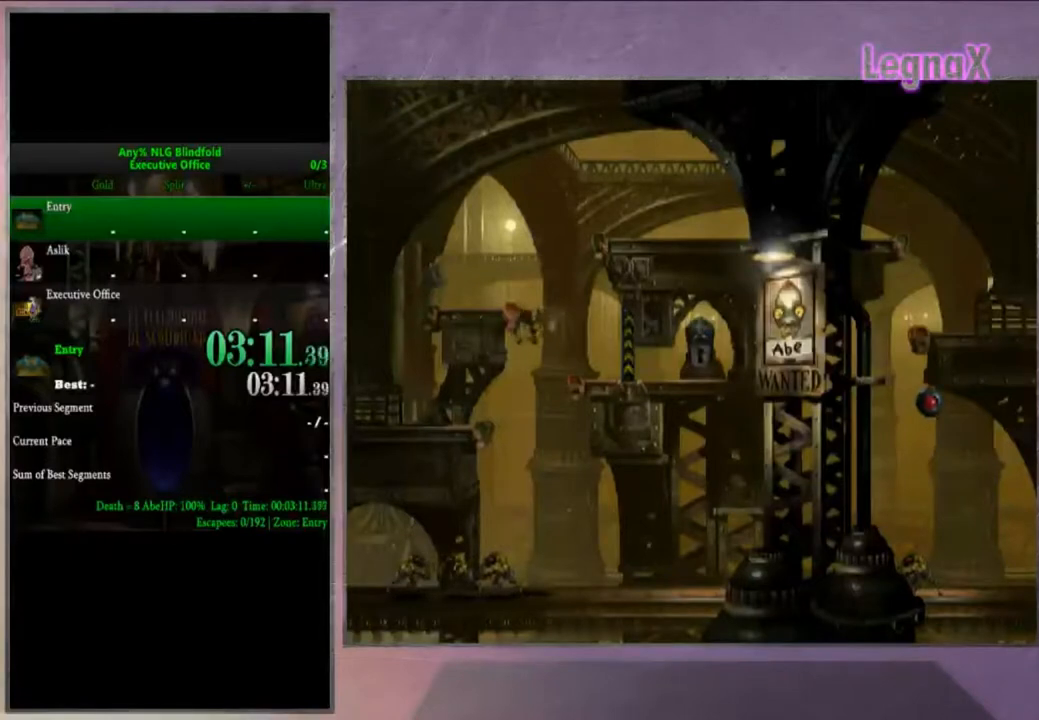
{"buttons": [], "left_stick": "up-left", "right_stick": "center", "events": [[167, "left_stick", "up-left"], [300, "R1", "up"], [300, "TRIANGLE", "up"]]}
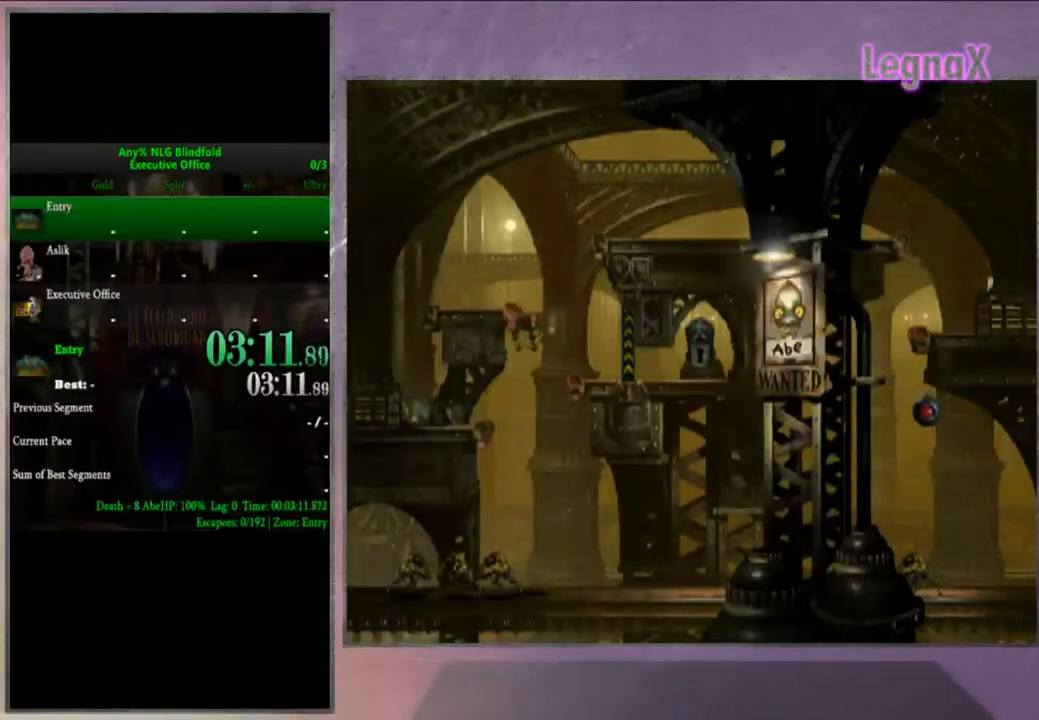
{"buttons": [], "left_stick": "center", "right_stick": "center", "events": [[367, "left_stick", "center"]]}